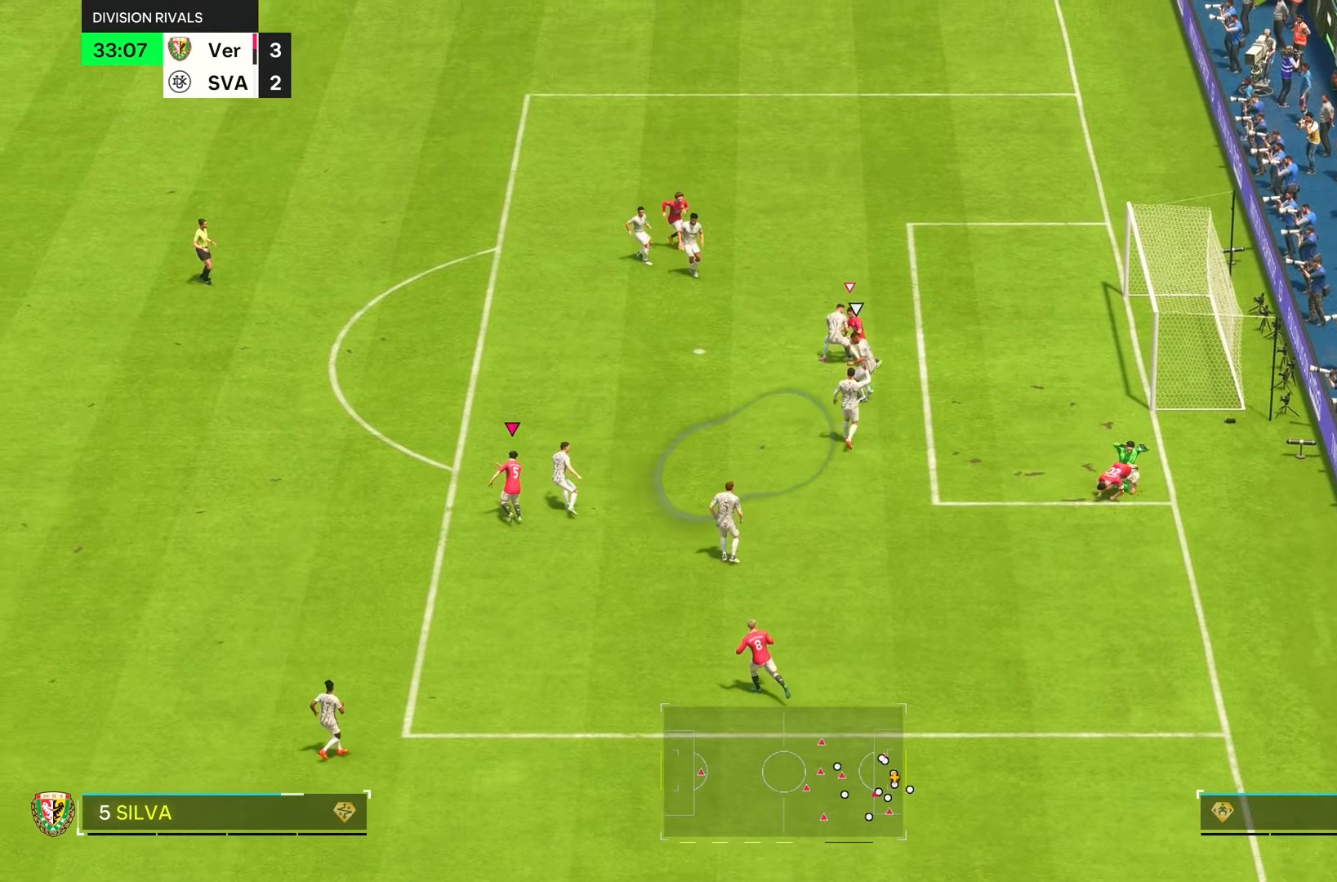
Gameplay with a controller (PlayStation layout); each line is a JSON object with the inputs held at the frame after it (dt_ms = milliseconds from this image to that frame). "events" lists button and stick changes between this image and that frame as [ms after this image, input, new state], when the widget could be followed in between. Not read: L3 R3.
{"dt_ms": 1000, "buttons": [], "left_stick": "left", "right_stick": "center"}
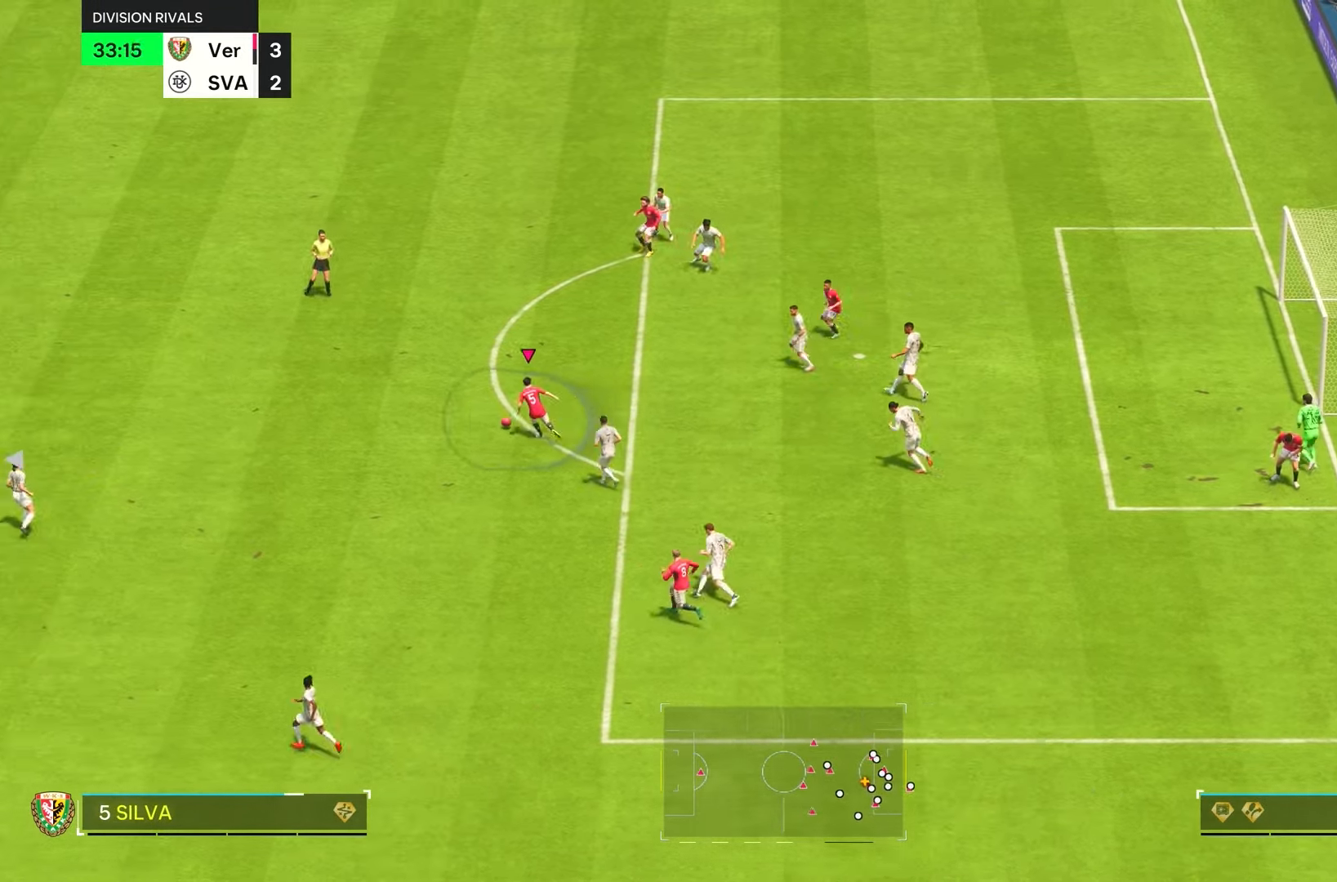
{"dt_ms": 500, "buttons": [], "left_stick": "up-left", "right_stick": "center", "events": [[316, "left_stick", "up-left"]]}
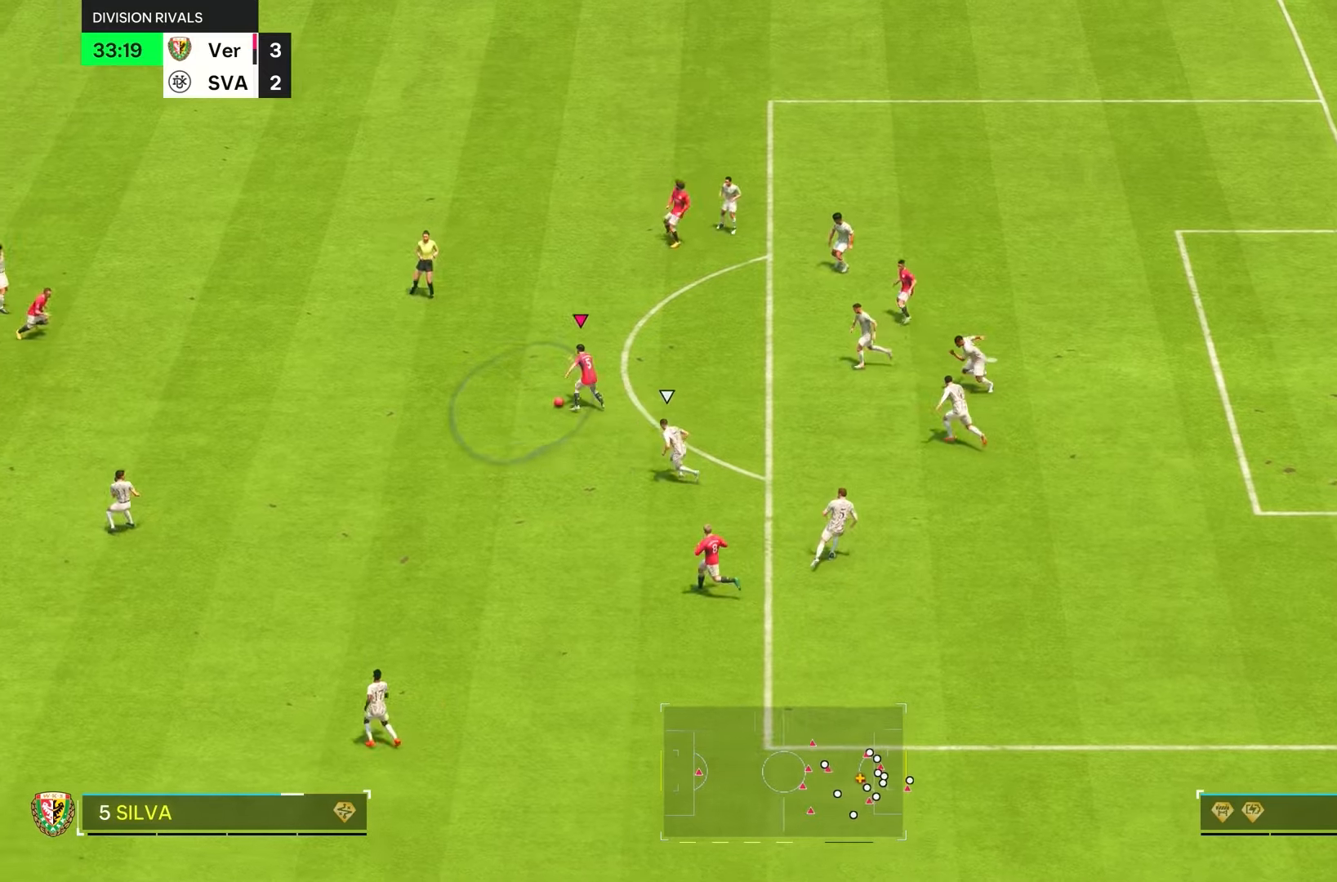
{"dt_ms": 500, "buttons": [], "left_stick": "down", "right_stick": "center", "events": [[183, "left_stick", "down-left"], [483, "left_stick", "down"]]}
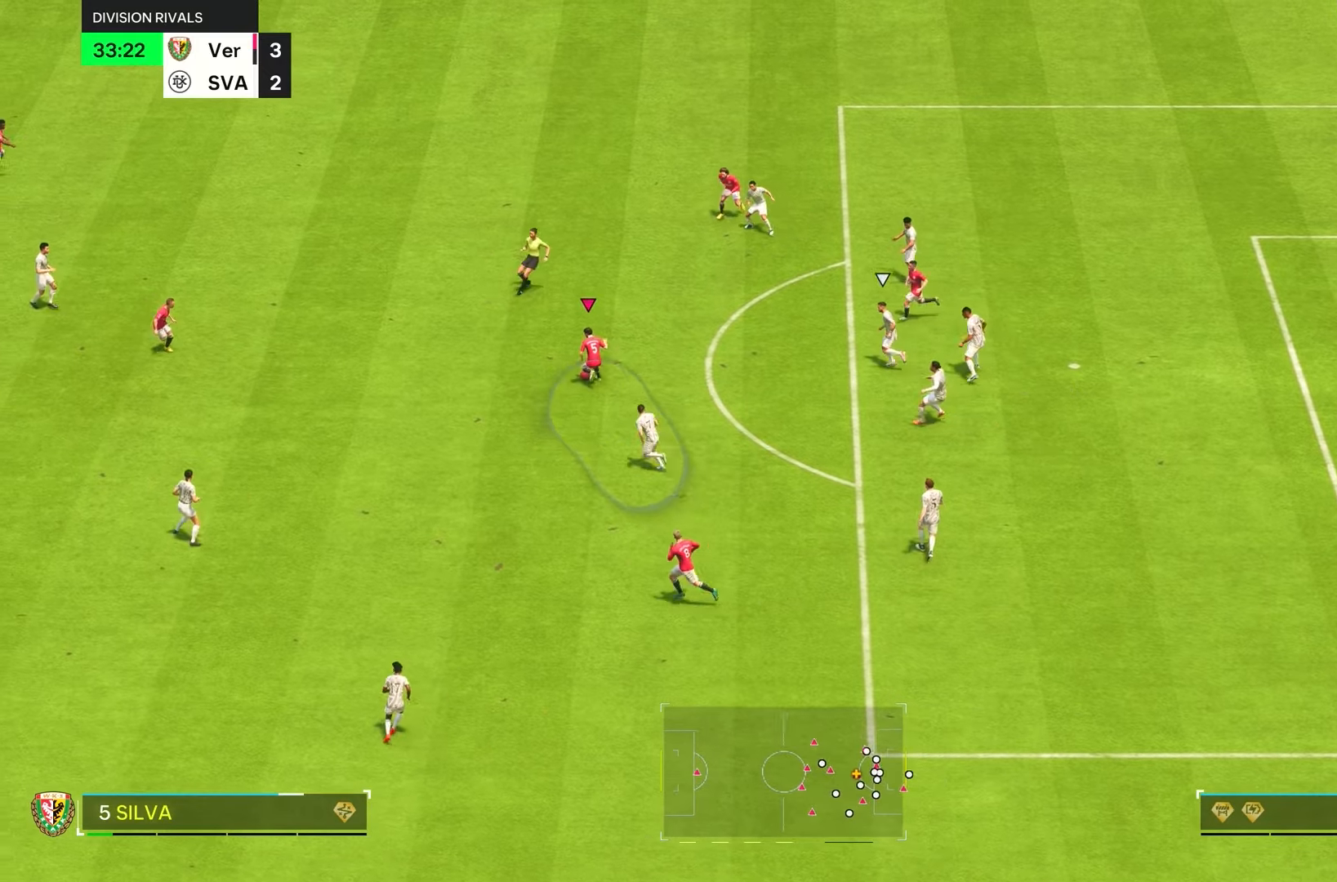
{"dt_ms": 500, "buttons": [], "left_stick": "down", "right_stick": "center", "events": []}
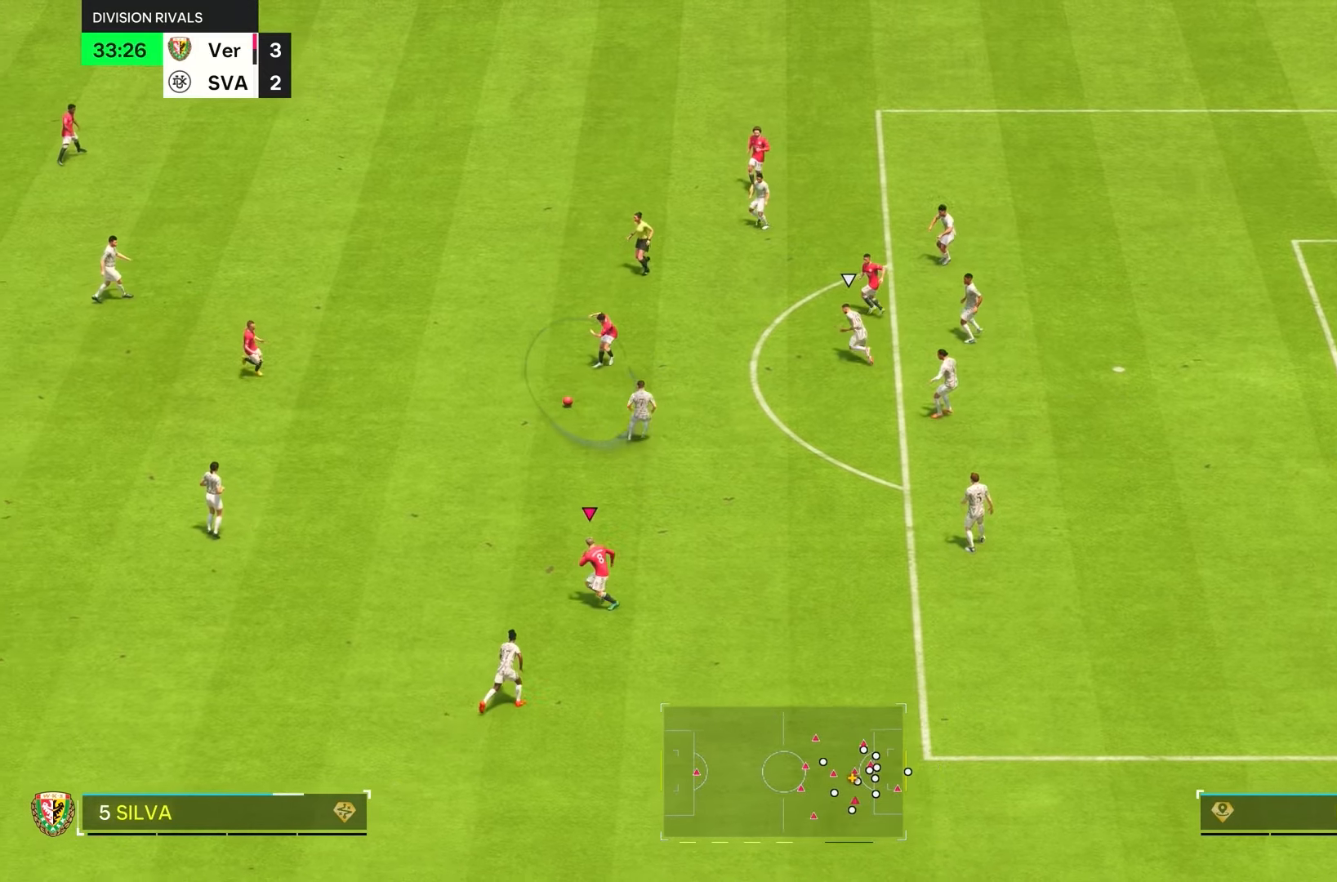
{"dt_ms": 500, "buttons": [], "left_stick": "right", "right_stick": "center", "events": [[200, "left_stick", "up"], [316, "left_stick", "right"]]}
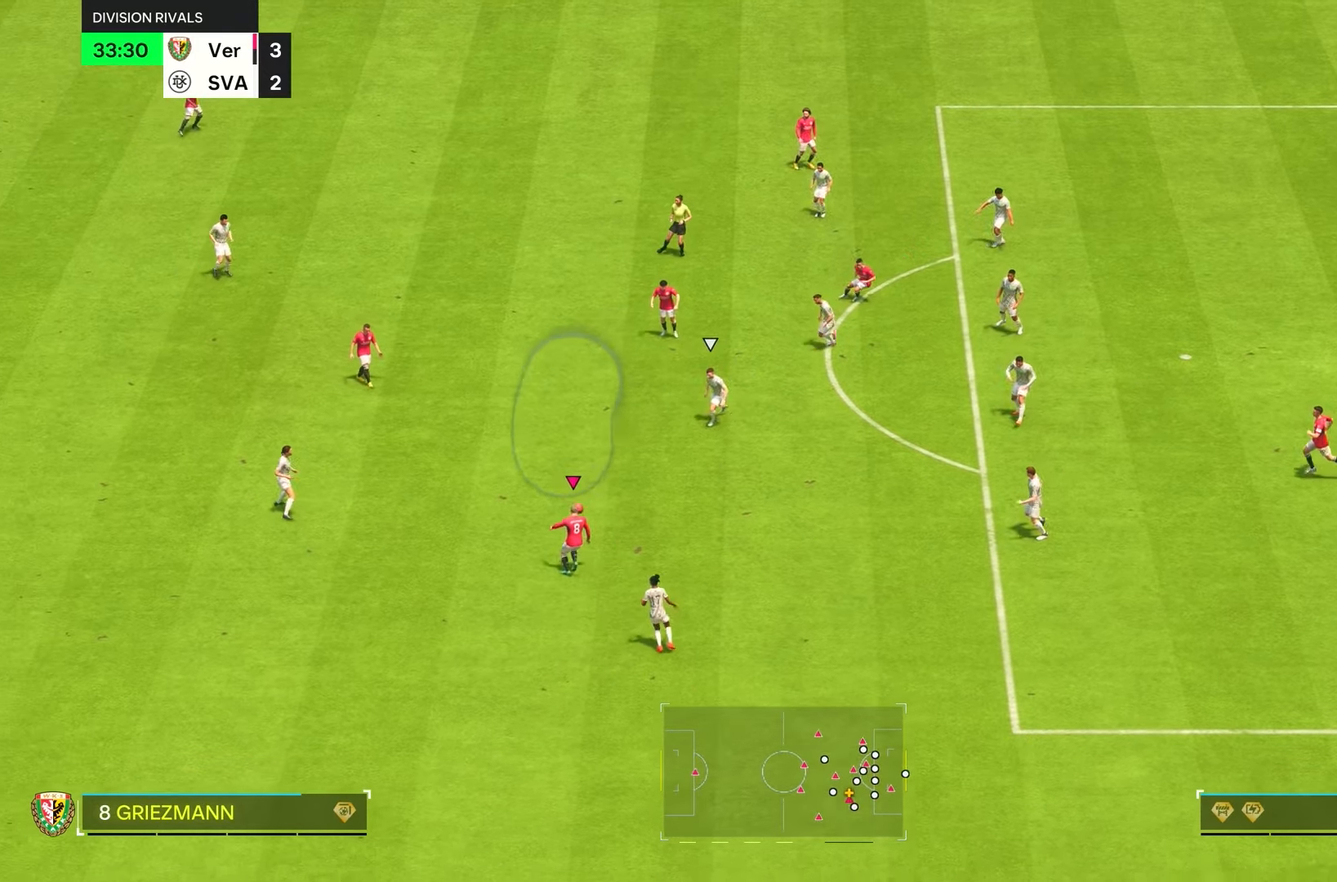
{"dt_ms": 500, "buttons": [], "left_stick": "left", "right_stick": "center", "events": [[400, "left_stick", "left"]]}
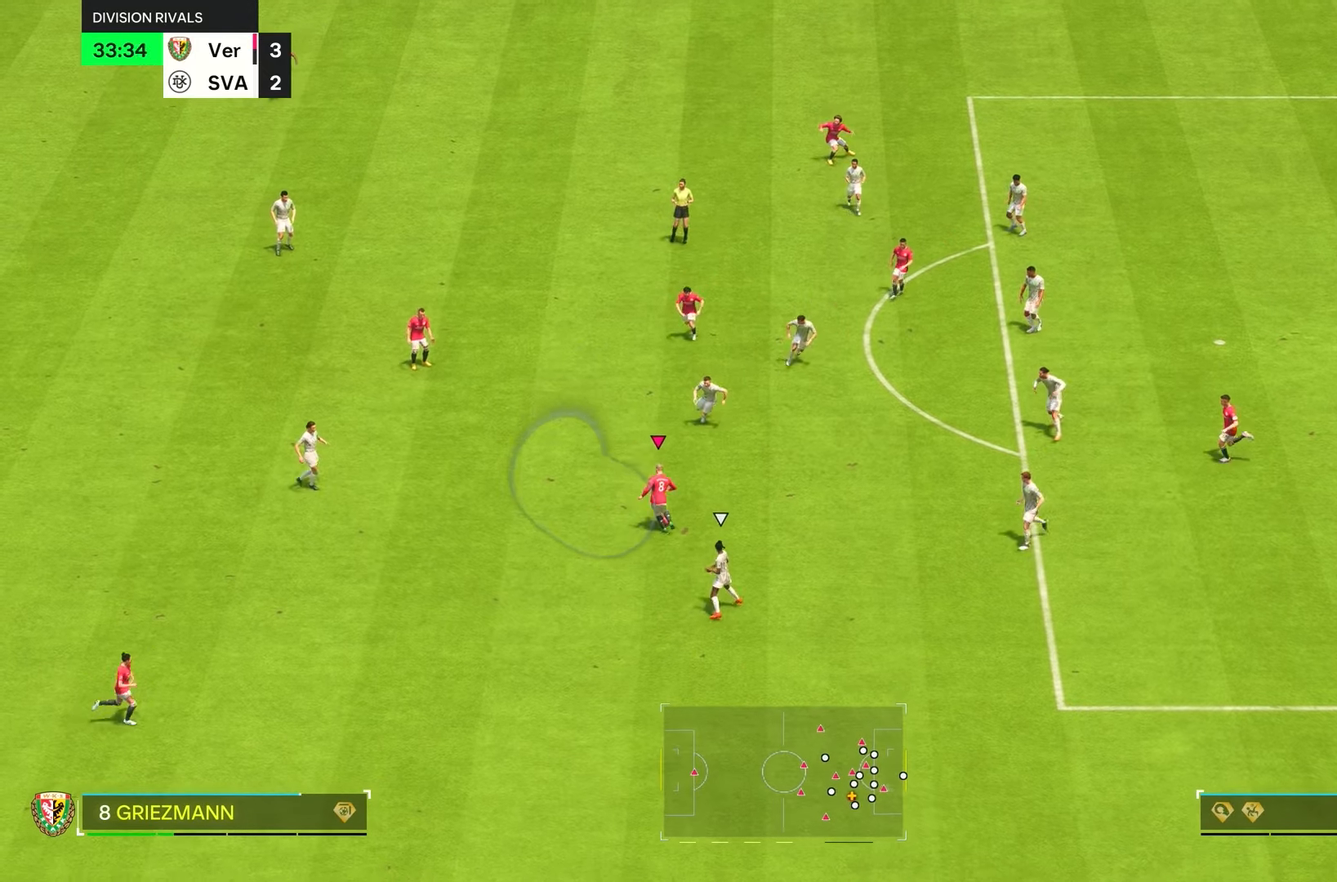
{"dt_ms": 500, "buttons": [], "left_stick": "right", "right_stick": "center", "events": [[316, "left_stick", "center"], [466, "left_stick", "right"]]}
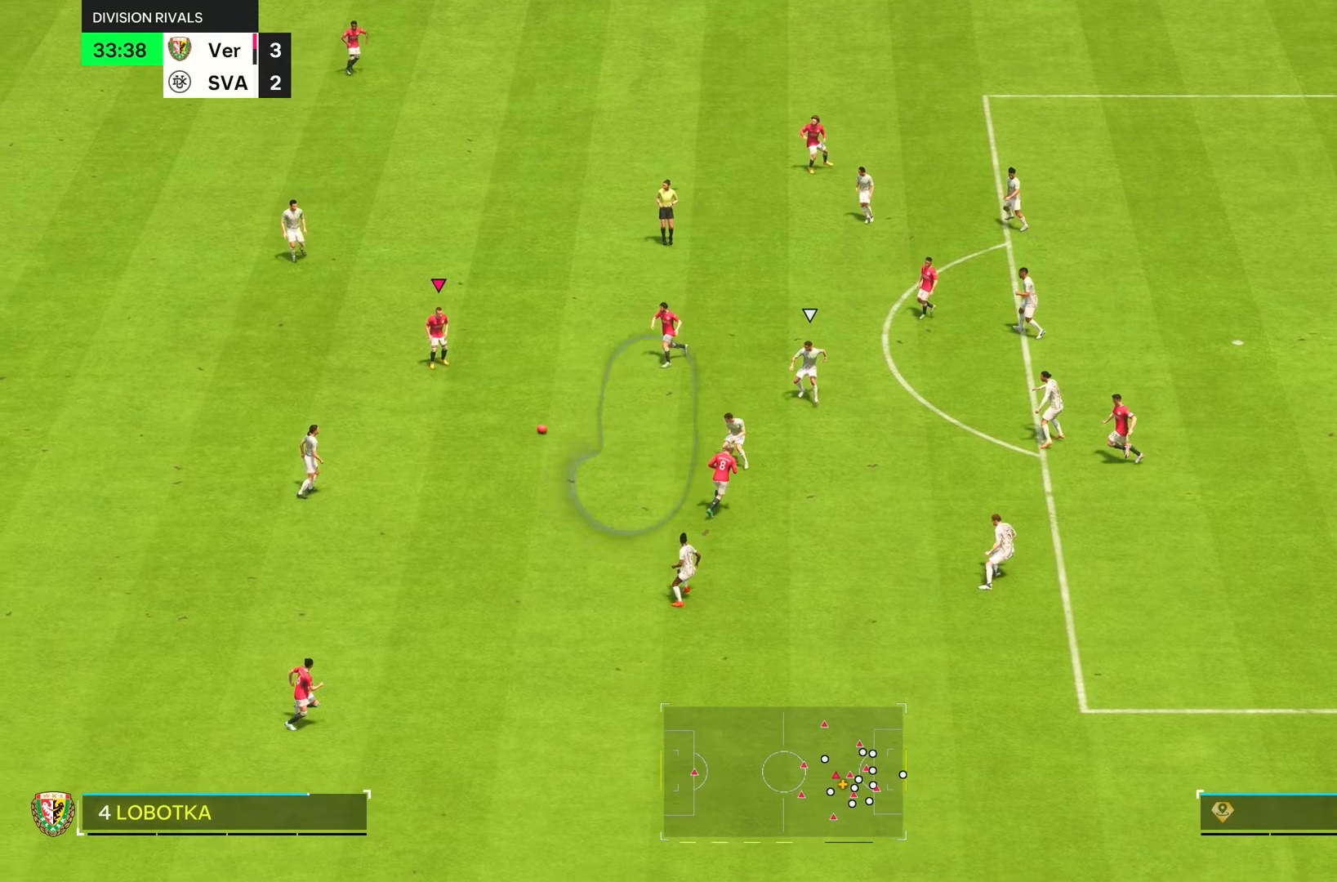
{"dt_ms": 500, "buttons": [], "left_stick": "center", "right_stick": "center", "events": [[400, "left_stick", "center"]]}
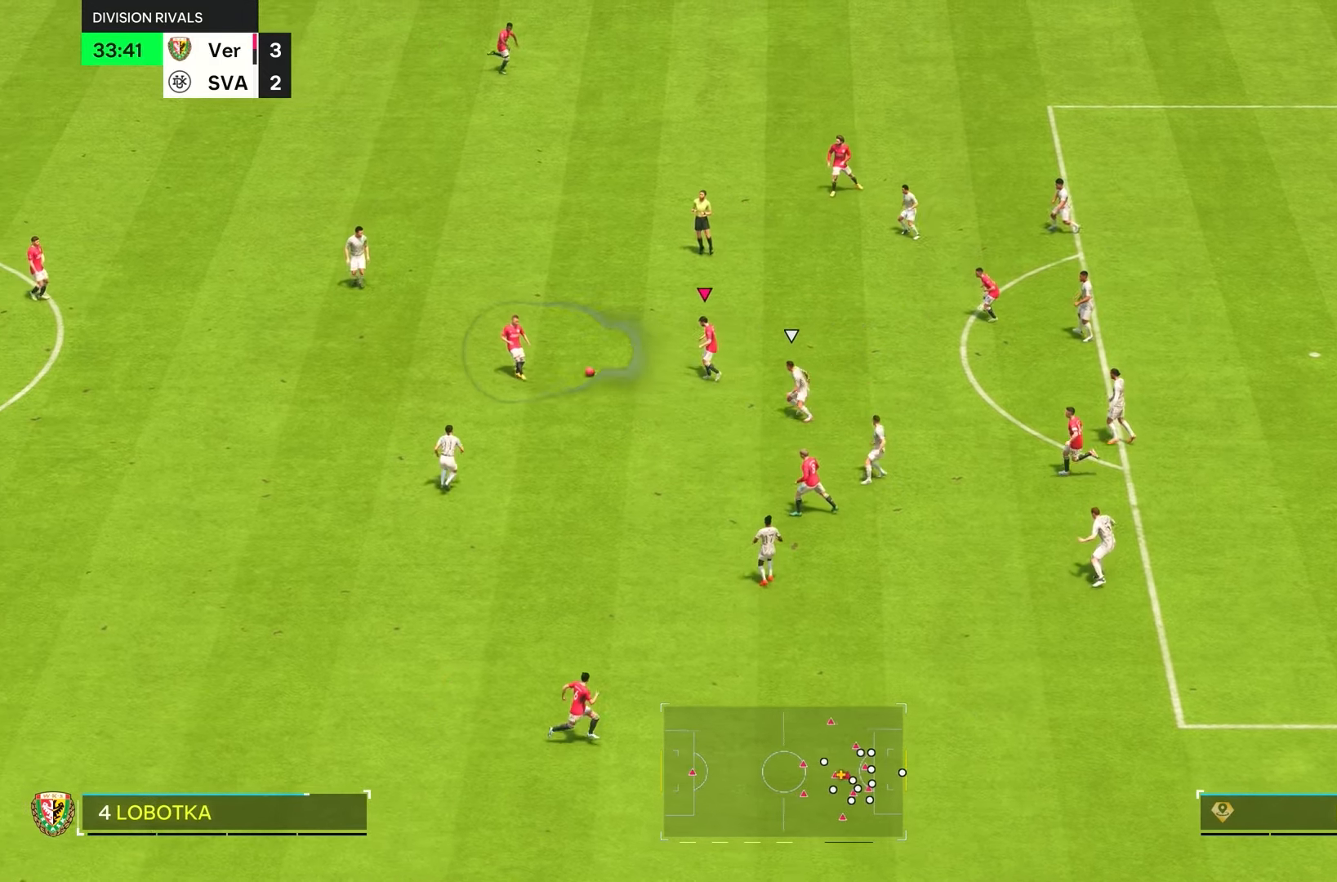
{"dt_ms": 500, "buttons": [], "left_stick": "center", "right_stick": "center", "events": [[150, "left_stick", "down-left"], [433, "left_stick", "center"]]}
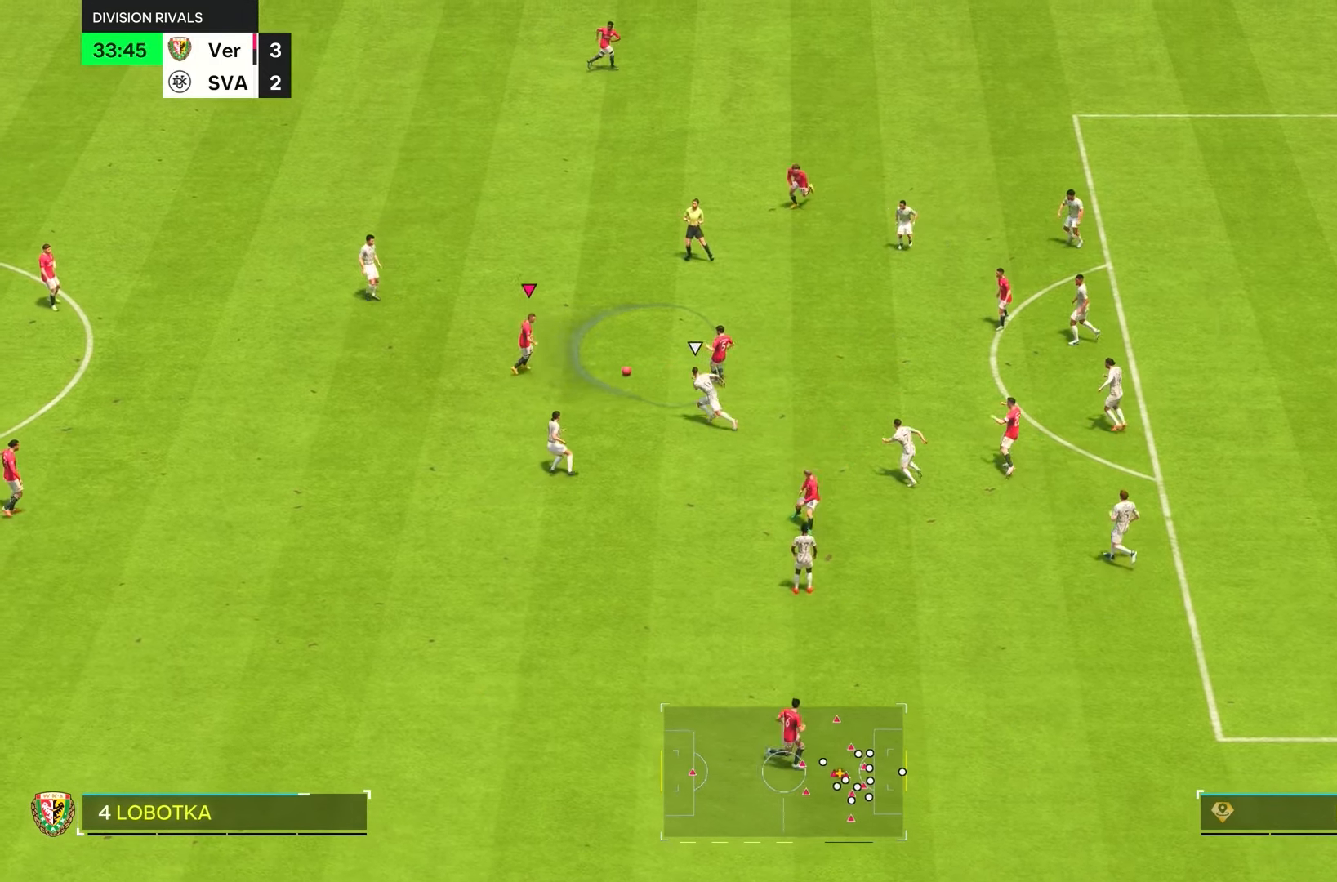
{"dt_ms": 500, "buttons": [], "left_stick": "down", "right_stick": "center", "events": [[83, "left_stick", "down"]]}
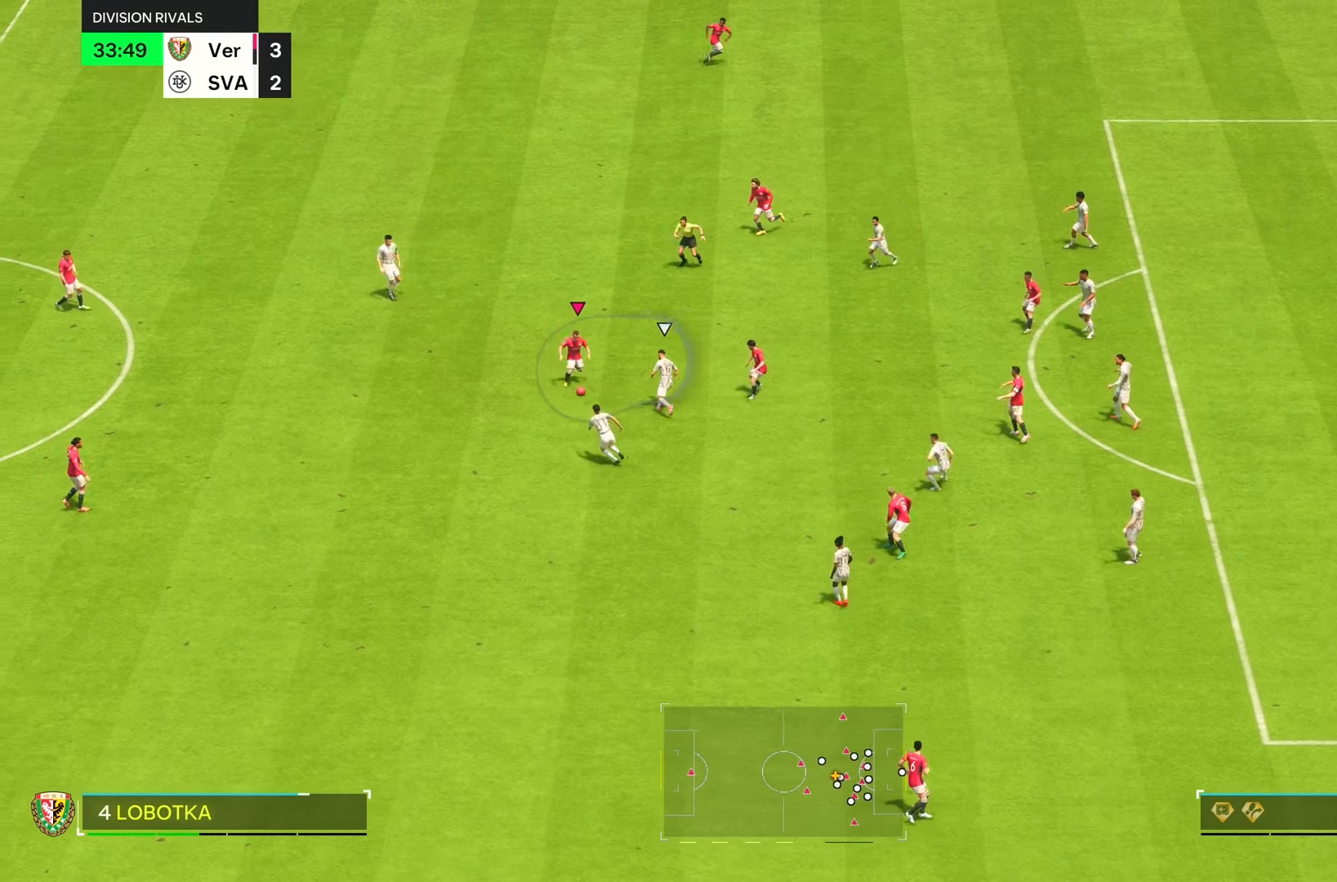
{"dt_ms": 500, "buttons": [], "left_stick": "down-right", "right_stick": "center", "events": [[66, "left_stick", "down-right"]]}
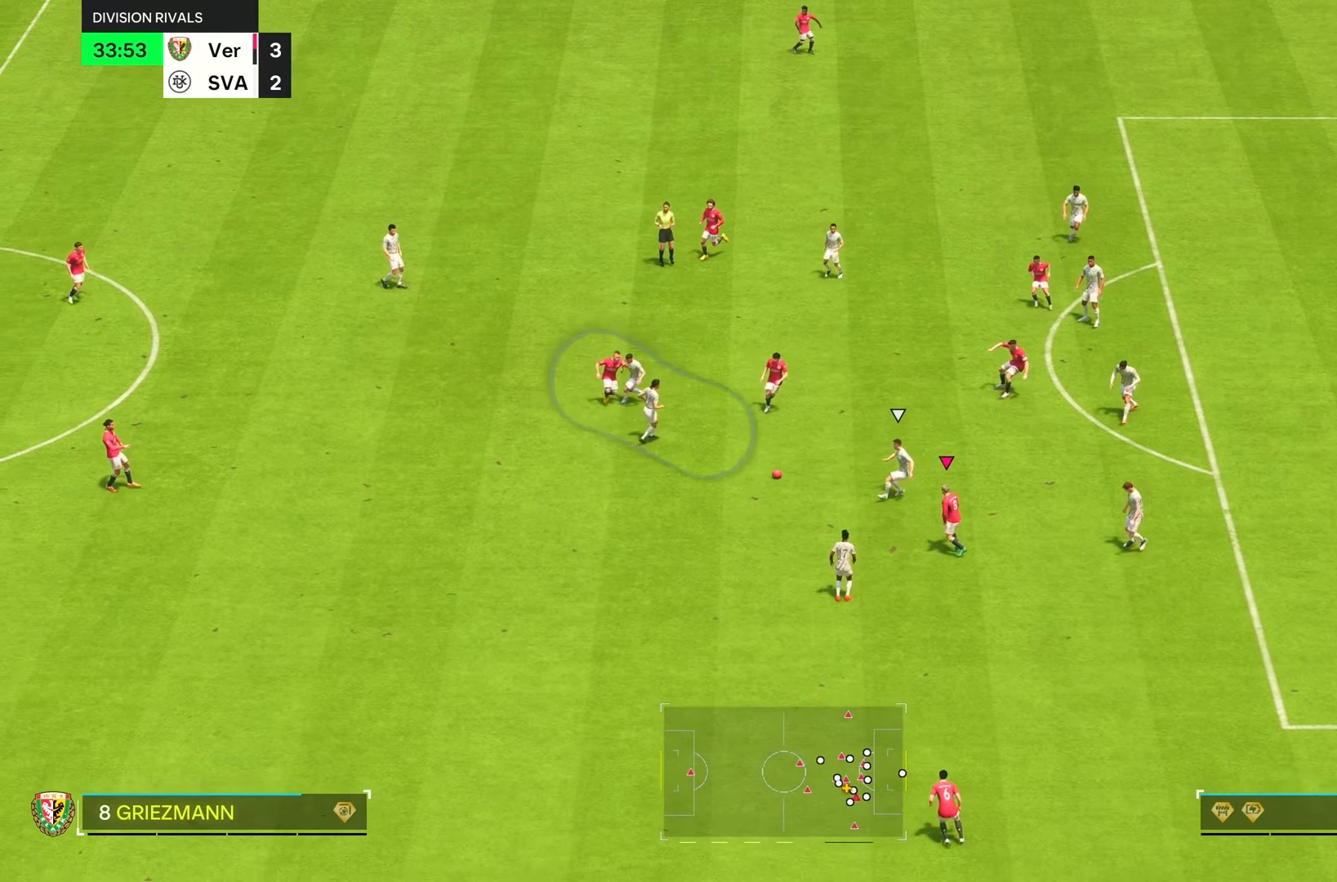
{"dt_ms": 500, "buttons": [], "left_stick": "down", "right_stick": "center", "events": [[116, "left_stick", "down"]]}
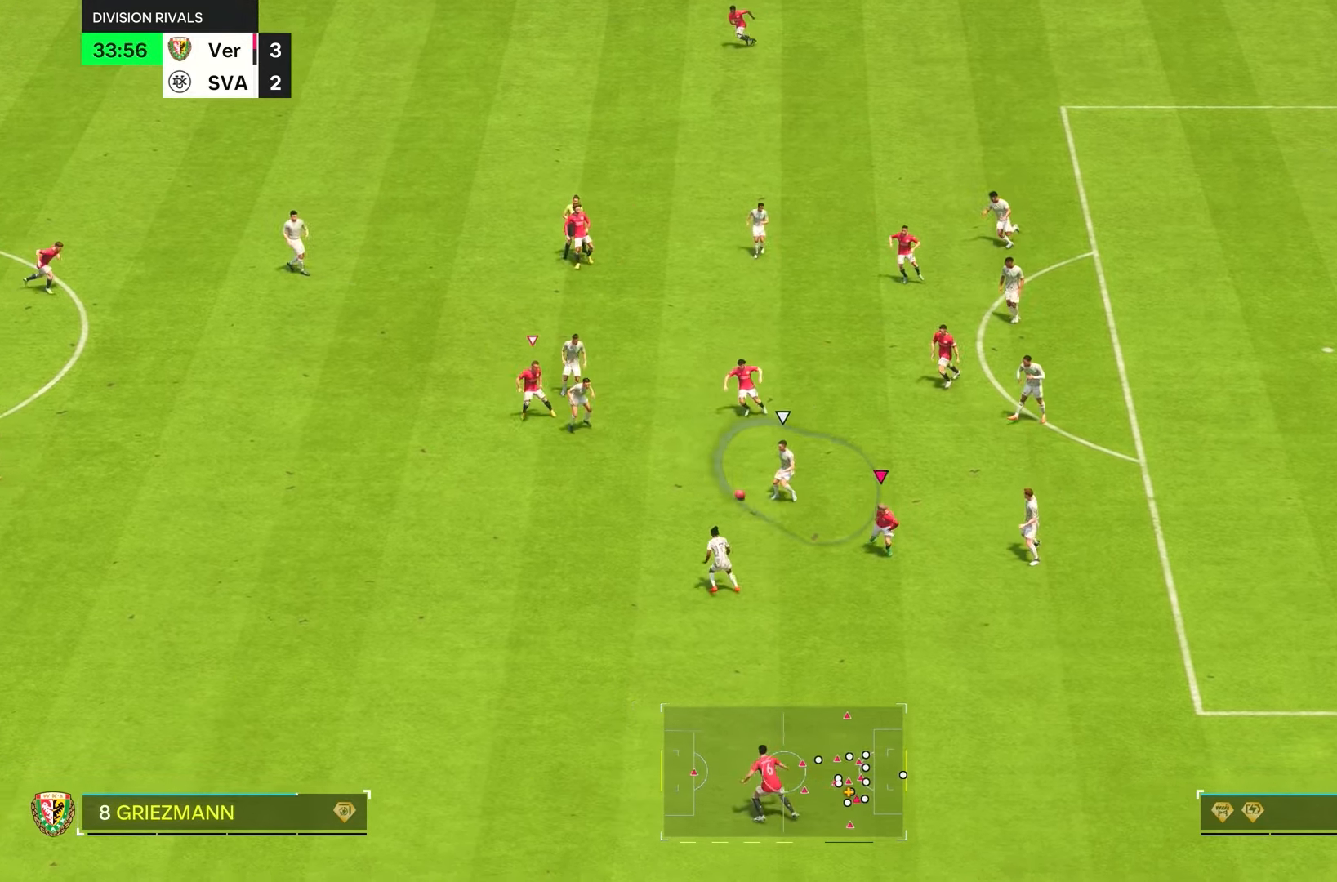
{"dt_ms": 1000, "buttons": ["R2"], "left_stick": "down", "right_stick": "center"}
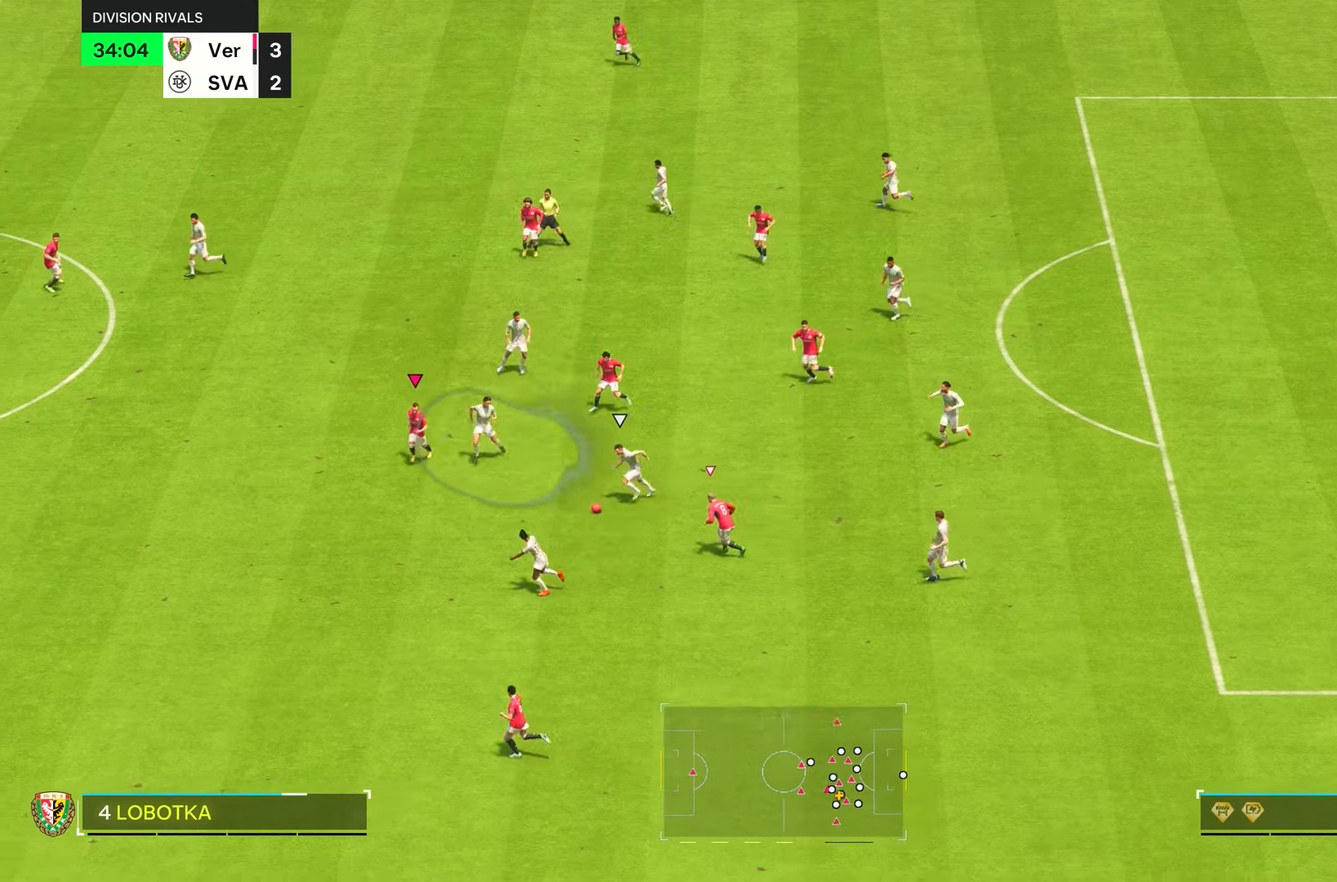
{"dt_ms": 500, "buttons": ["R2"], "left_stick": "down", "right_stick": "center", "events": []}
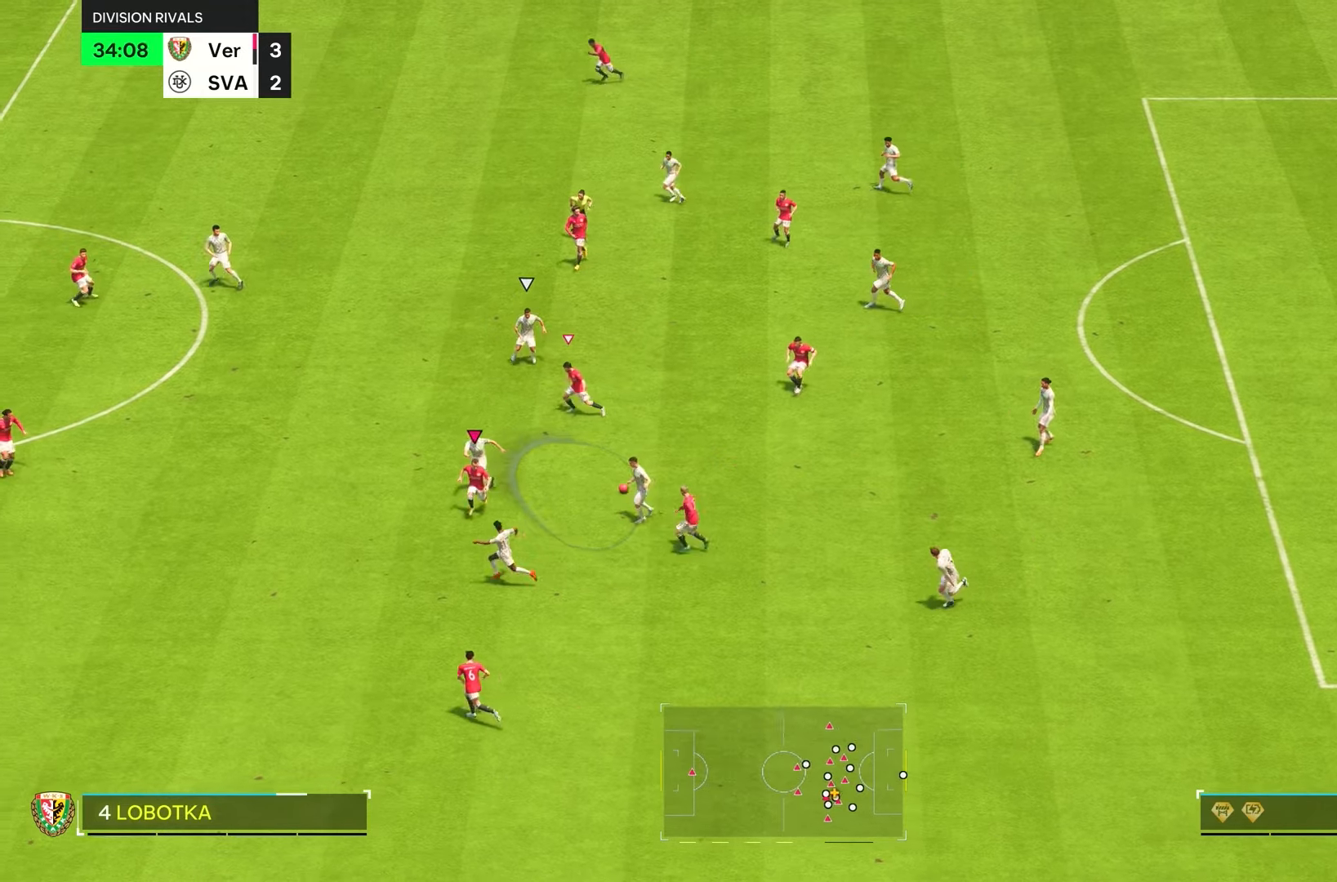
{"dt_ms": 500, "buttons": ["R2"], "left_stick": "up", "right_stick": "center", "events": [[300, "L1", "down"], [400, "left_stick", "left"], [466, "L1", "up"], [500, "left_stick", "up"]]}
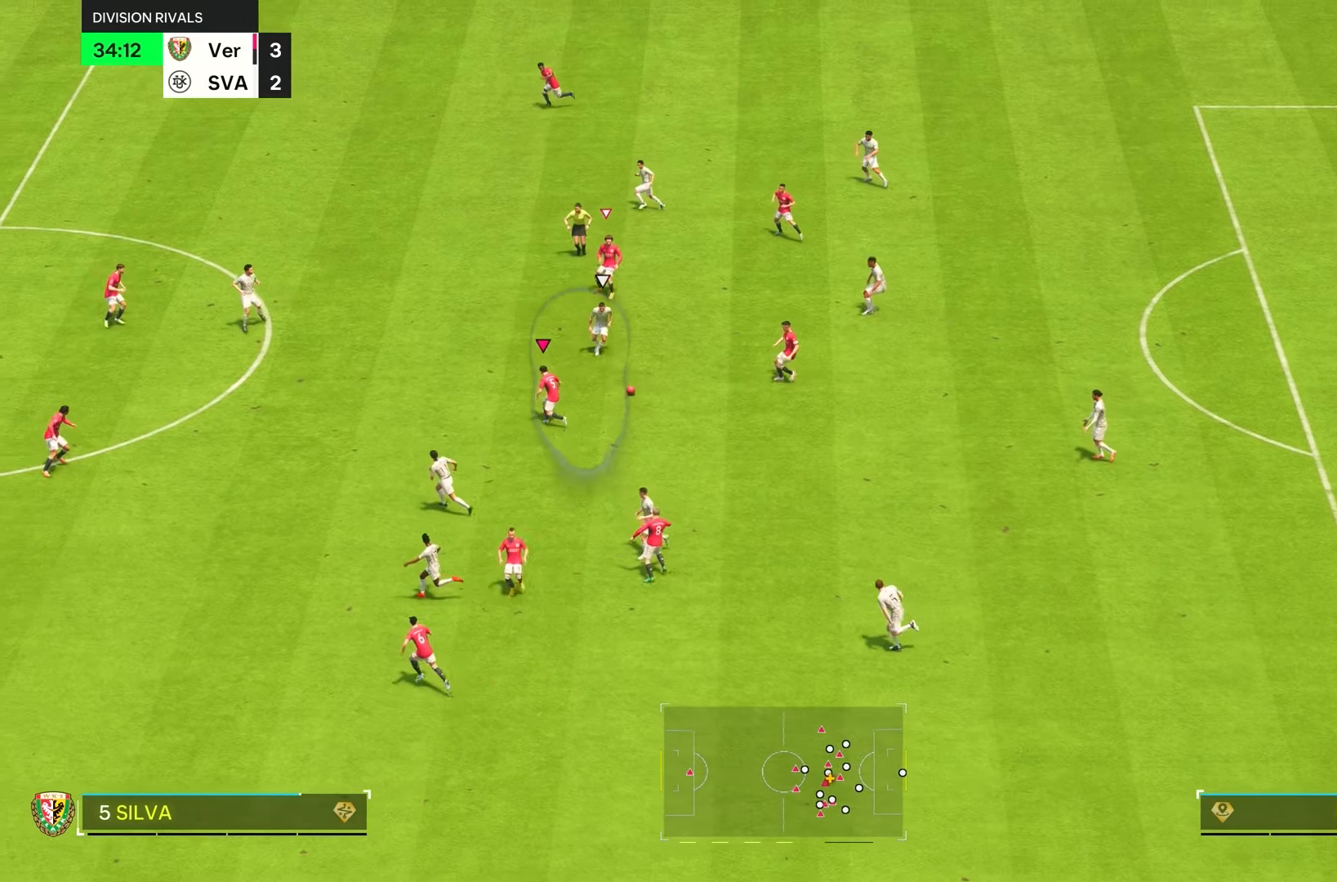
{"dt_ms": 500, "buttons": ["R1"], "left_stick": "up-right", "right_stick": "center", "events": [[66, "R1", "down"], [166, "R2", "up"], [466, "left_stick", "up-right"]]}
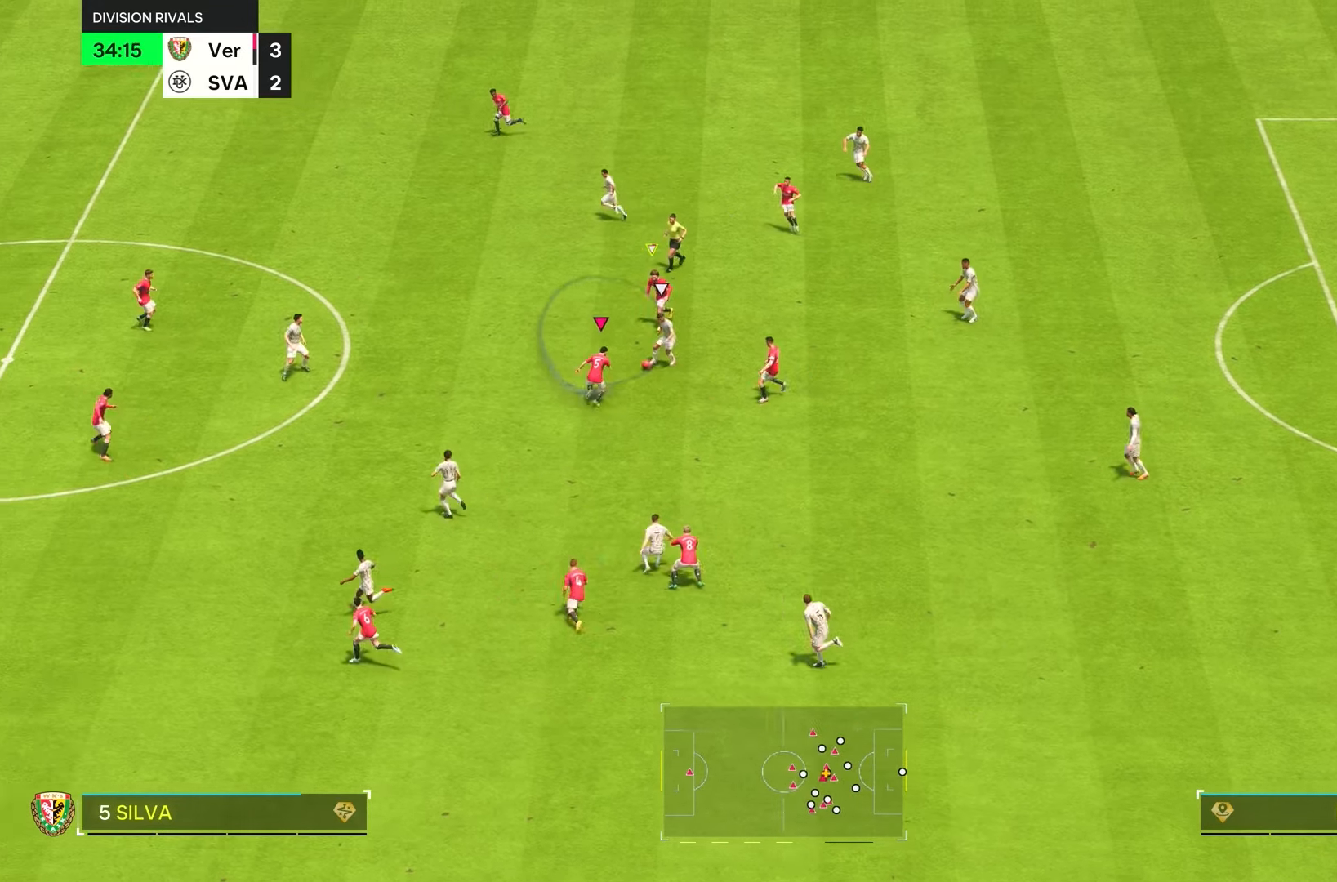
{"dt_ms": 500, "buttons": ["L2", "R1"], "left_stick": "down", "right_stick": "center"}
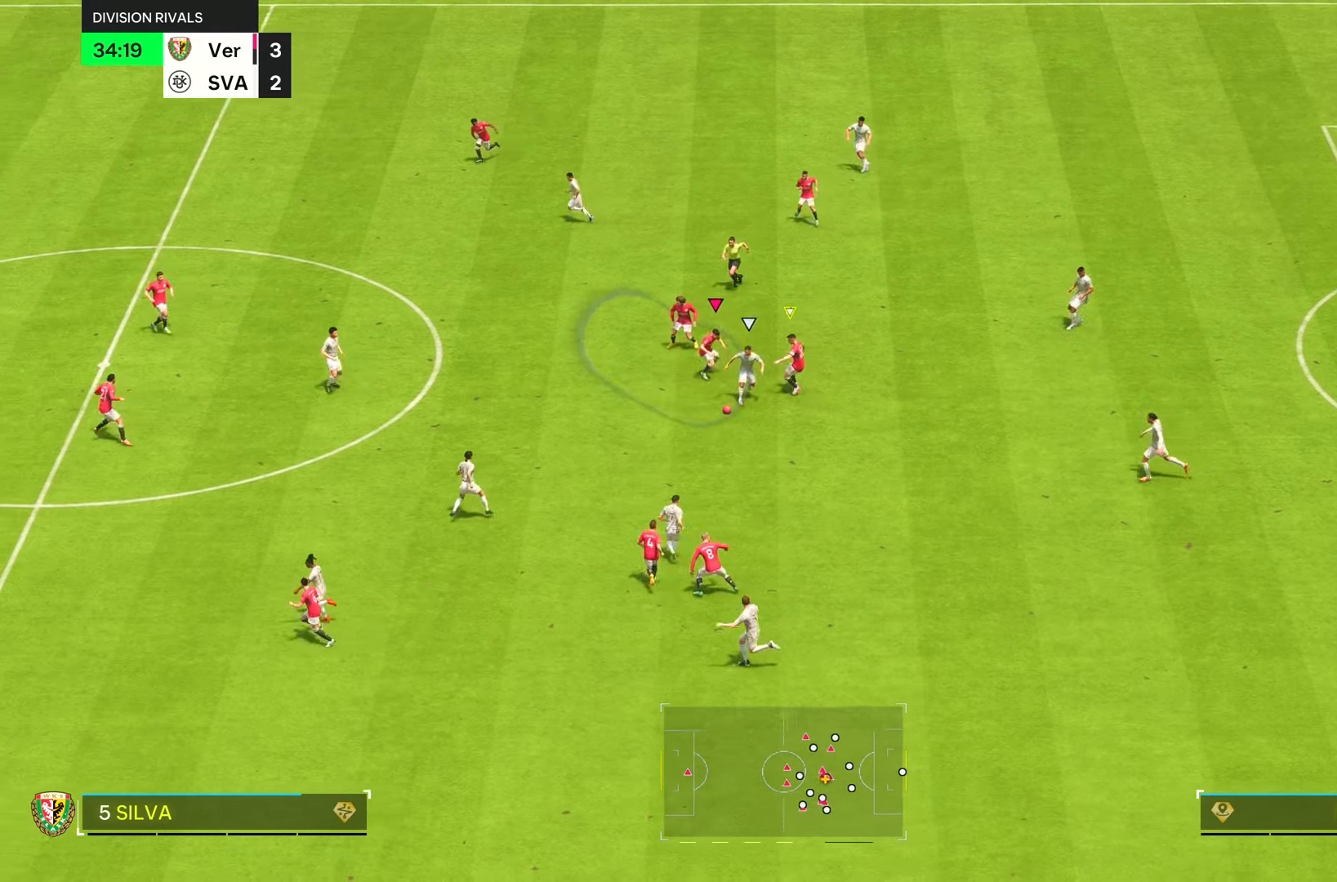
{"dt_ms": 500, "buttons": ["R2"], "left_stick": "left", "right_stick": "down-left", "events": [[16, "R1", "up"], [116, "L1", "down"], [250, "left_stick", "left"], [316, "L1", "up"], [366, "right_stick", "down-left"], [450, "L2", "up"], [450, "R2", "down"]]}
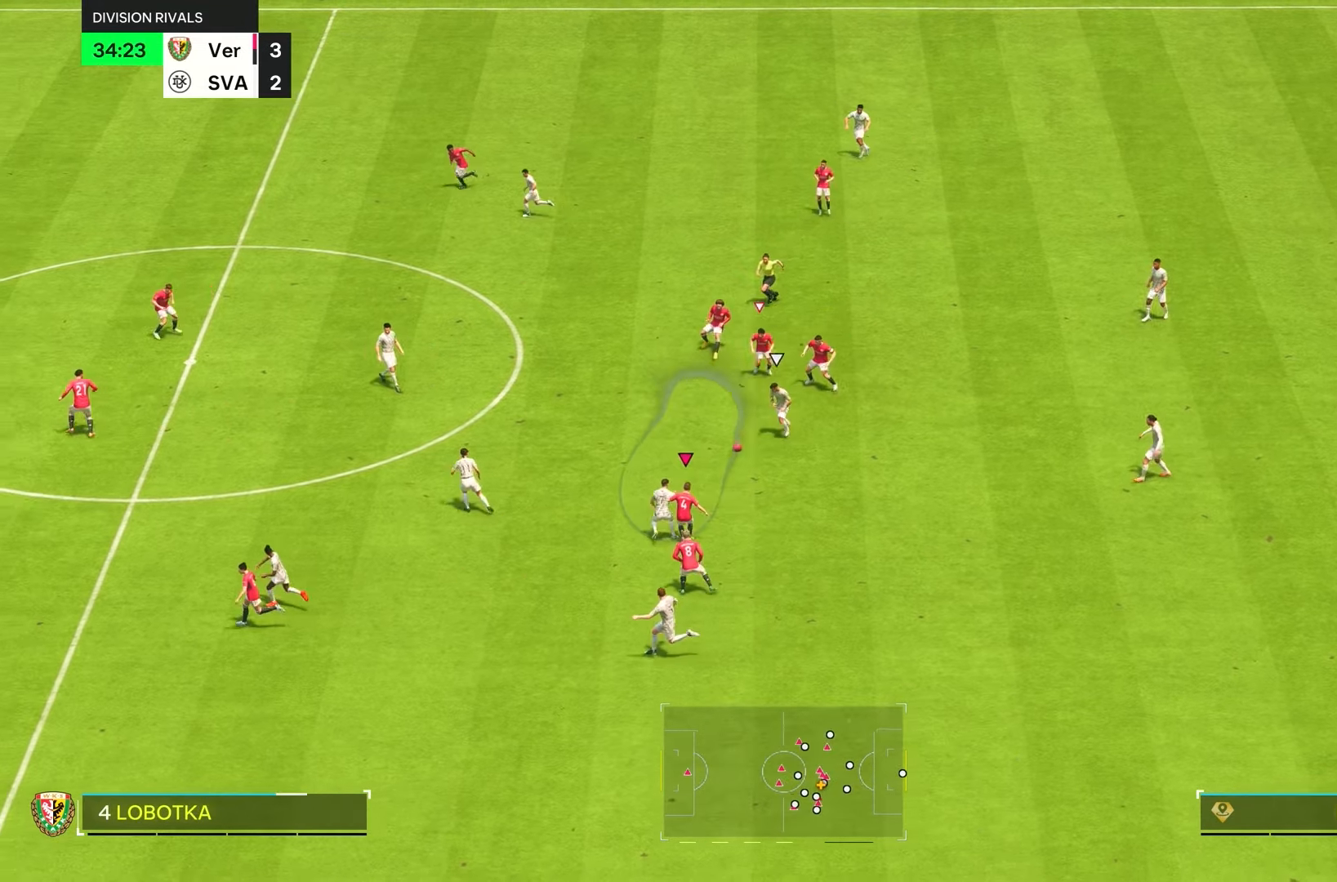
{"dt_ms": 500, "buttons": ["R2"], "left_stick": "left", "right_stick": "center", "events": [[116, "right_stick", "center"]]}
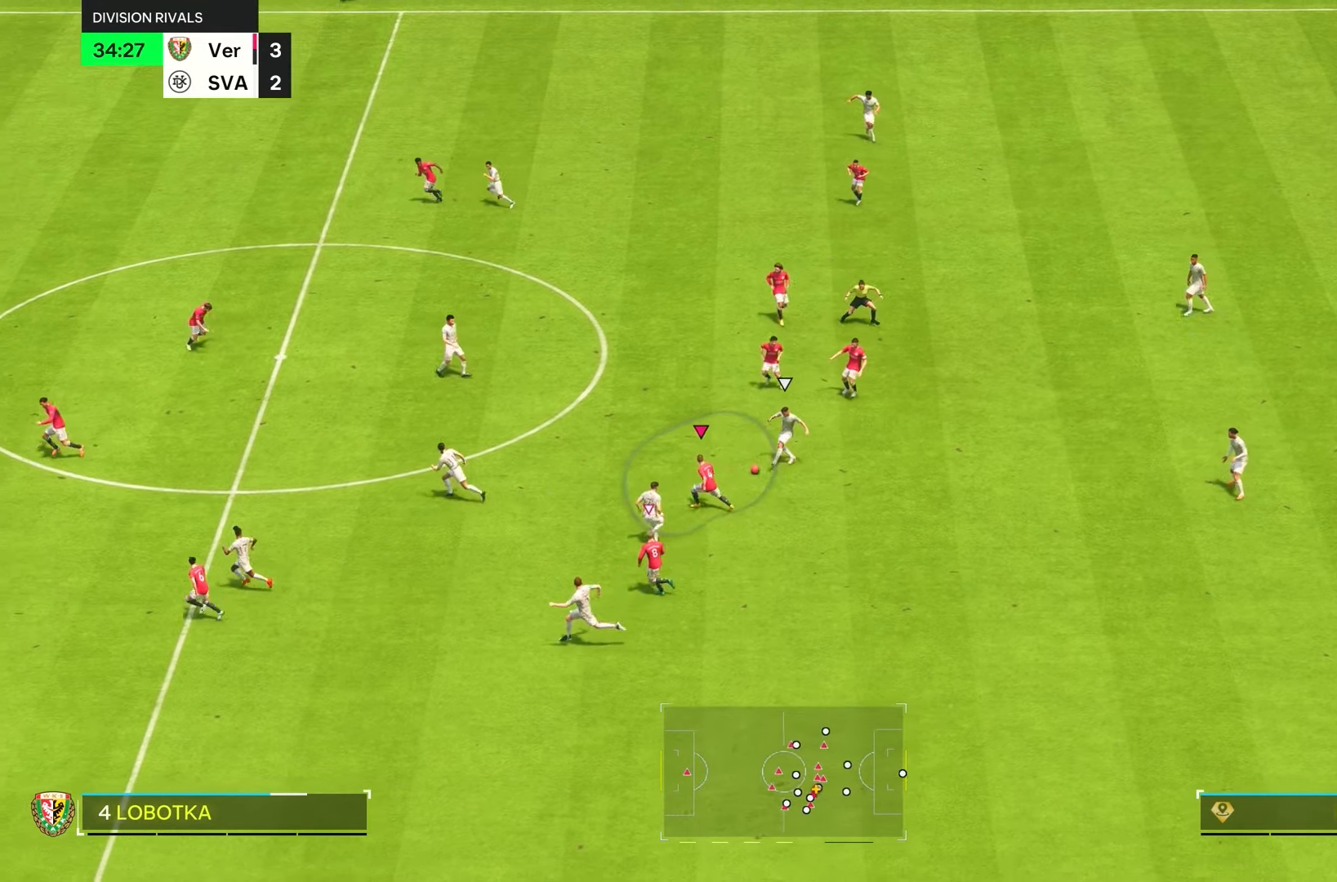
{"dt_ms": 500, "buttons": ["L1", "R2"], "left_stick": "down-left", "right_stick": "center", "events": [[316, "L1", "down"], [383, "left_stick", "down-left"]]}
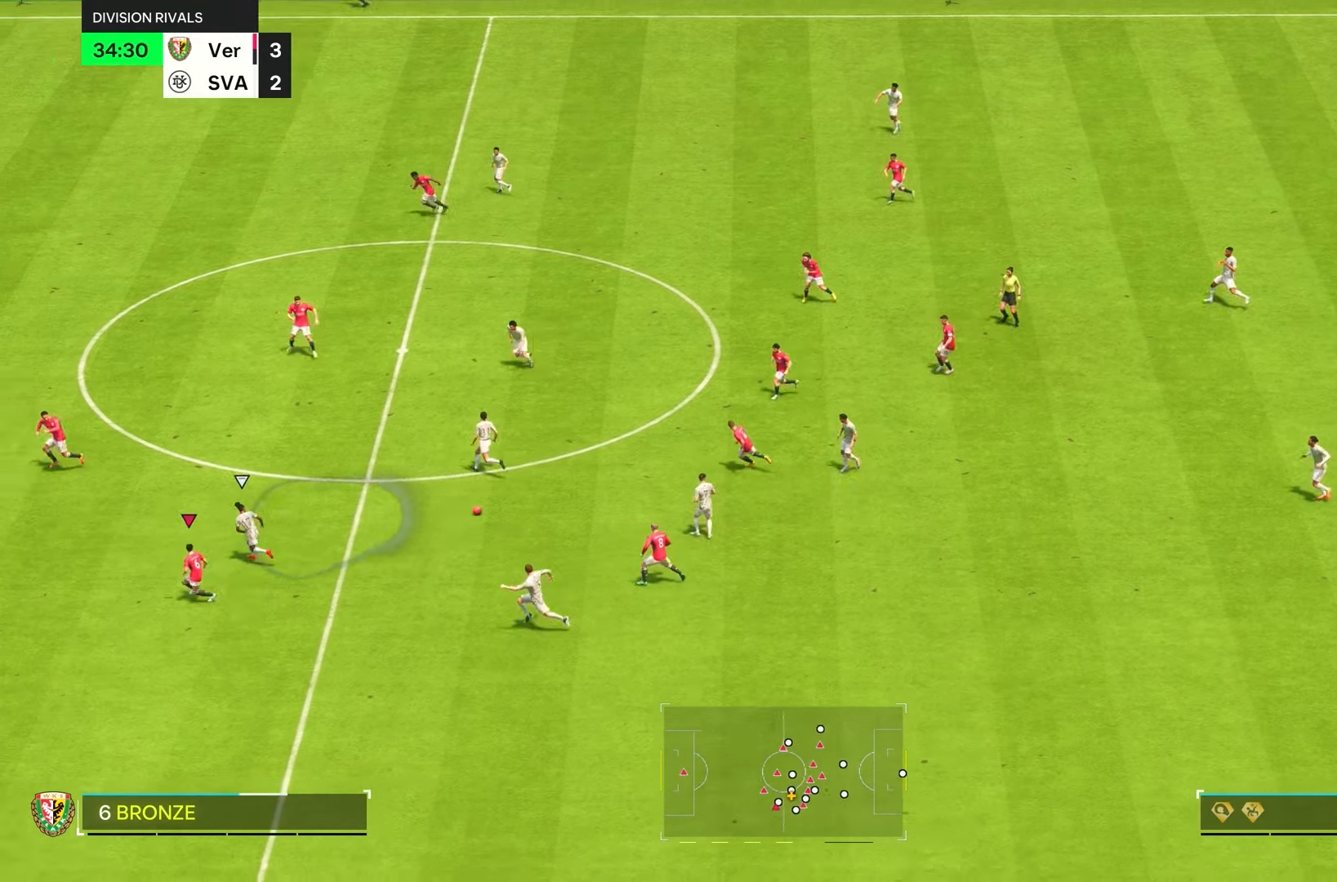
{"dt_ms": 500, "buttons": ["L2", "R2"], "left_stick": "down", "right_stick": "left", "events": [[16, "L1", "up"], [383, "right_stick", "left"], [400, "left_stick", "down"], [500, "L2", "down"]]}
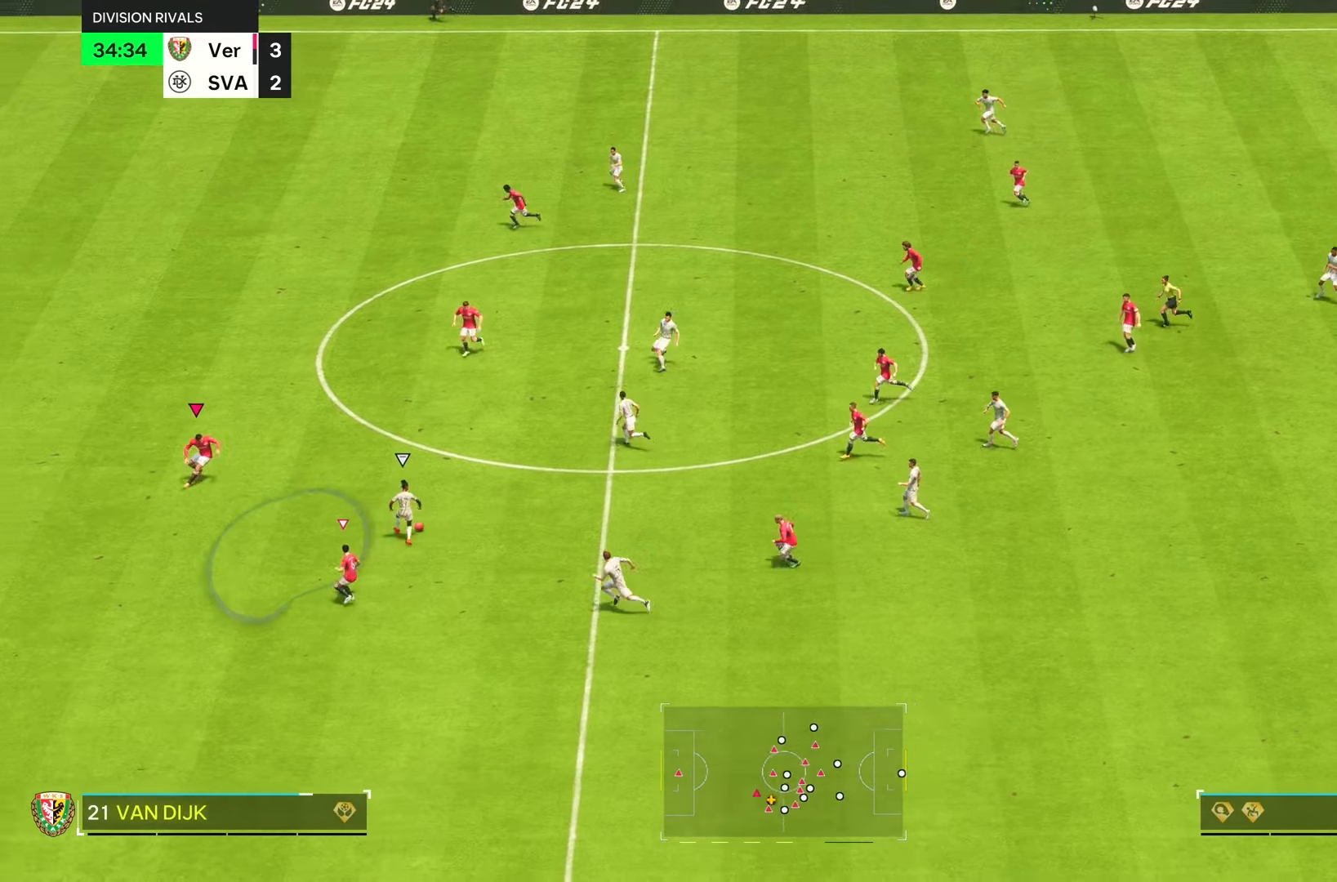
{"dt_ms": 500, "buttons": ["R1"], "left_stick": "down-right", "right_stick": "center", "events": [[100, "right_stick", "center"], [116, "R2", "up"], [400, "left_stick", "down-right"], [466, "R1", "down"], [500, "L2", "up"]]}
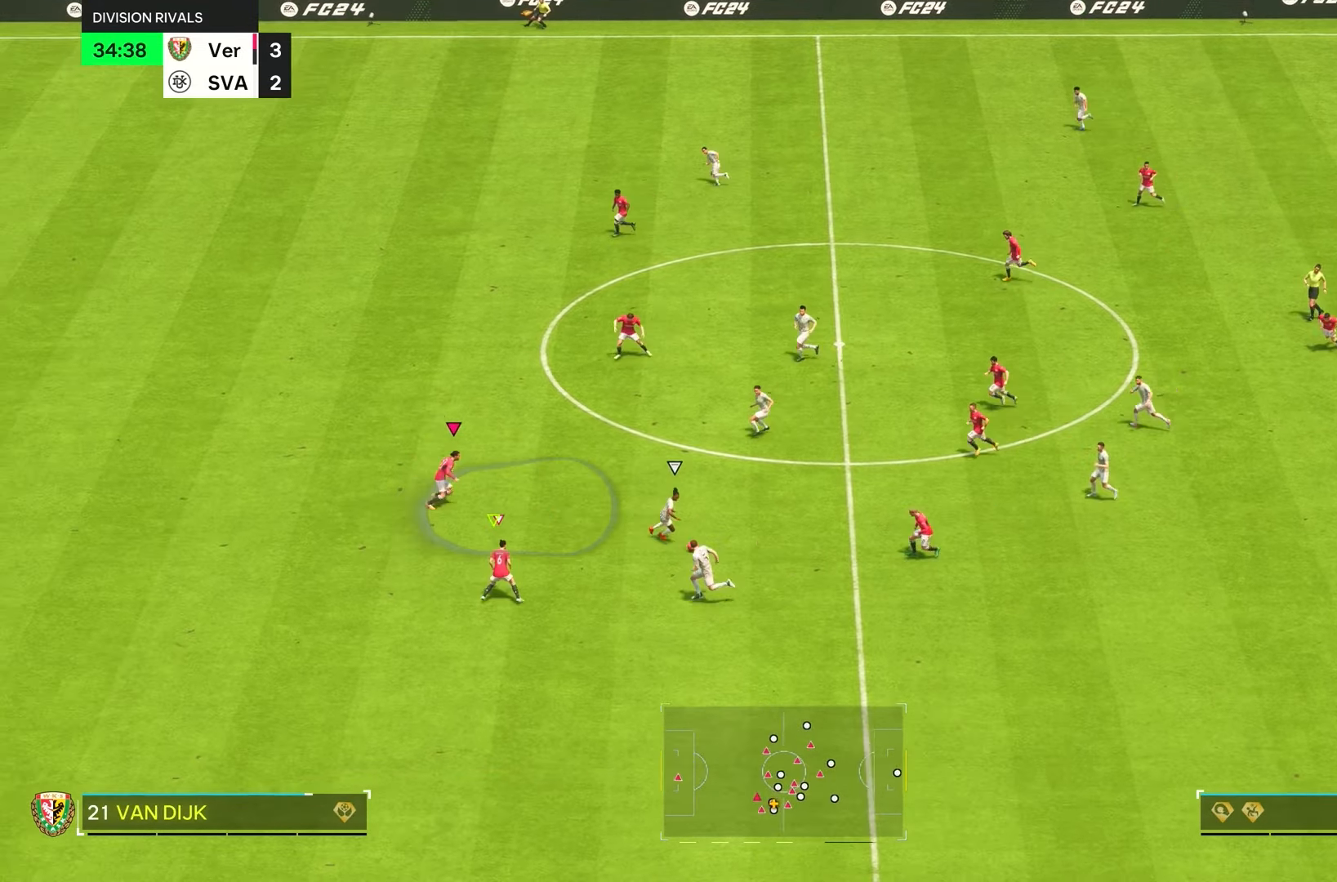
{"dt_ms": 500, "buttons": ["R1"], "left_stick": "left", "right_stick": "center"}
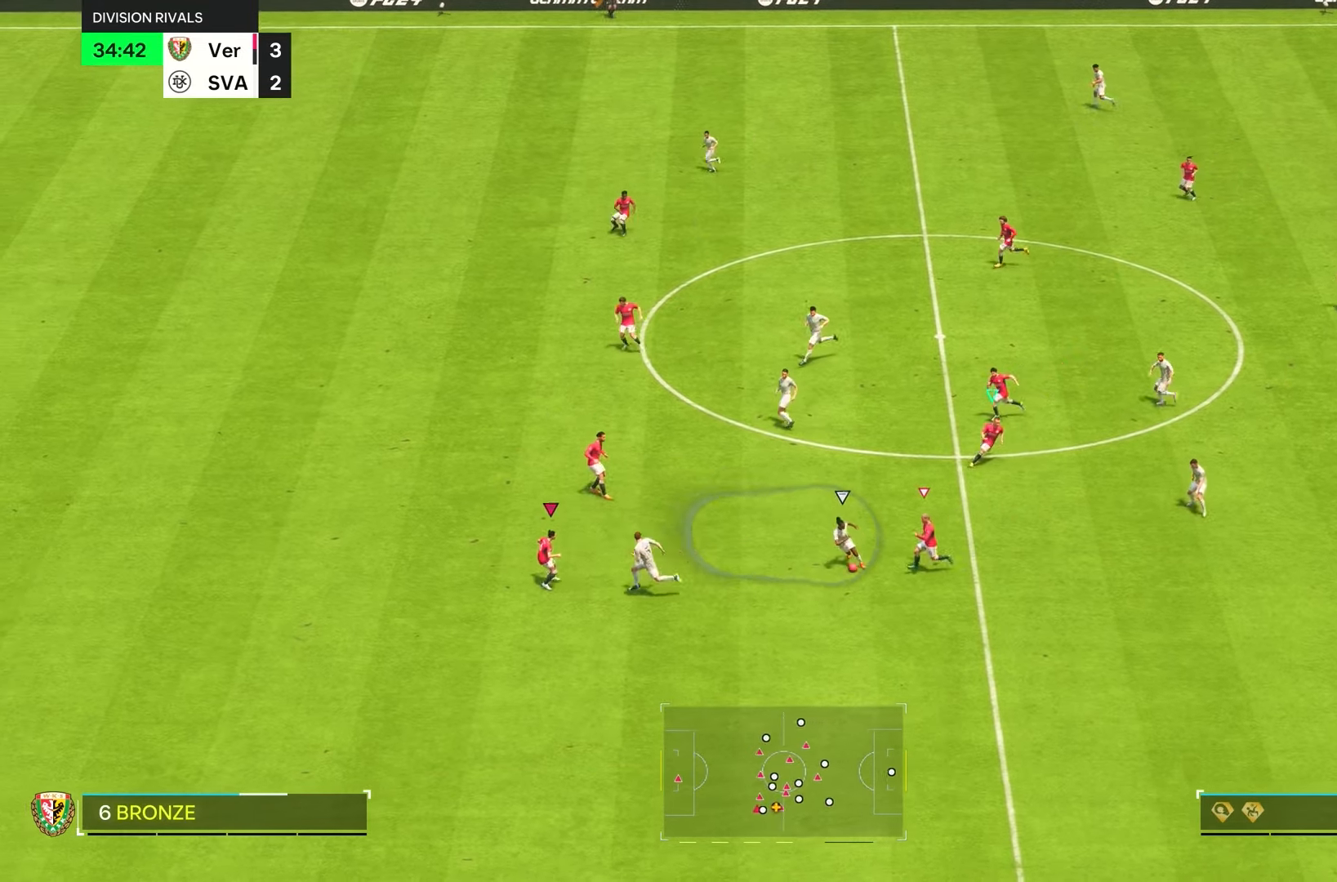
{"dt_ms": 500, "buttons": ["R1", "R2"], "left_stick": "down-left", "right_stick": "center", "events": [[66, "R2", "down"], [400, "left_stick", "down-left"]]}
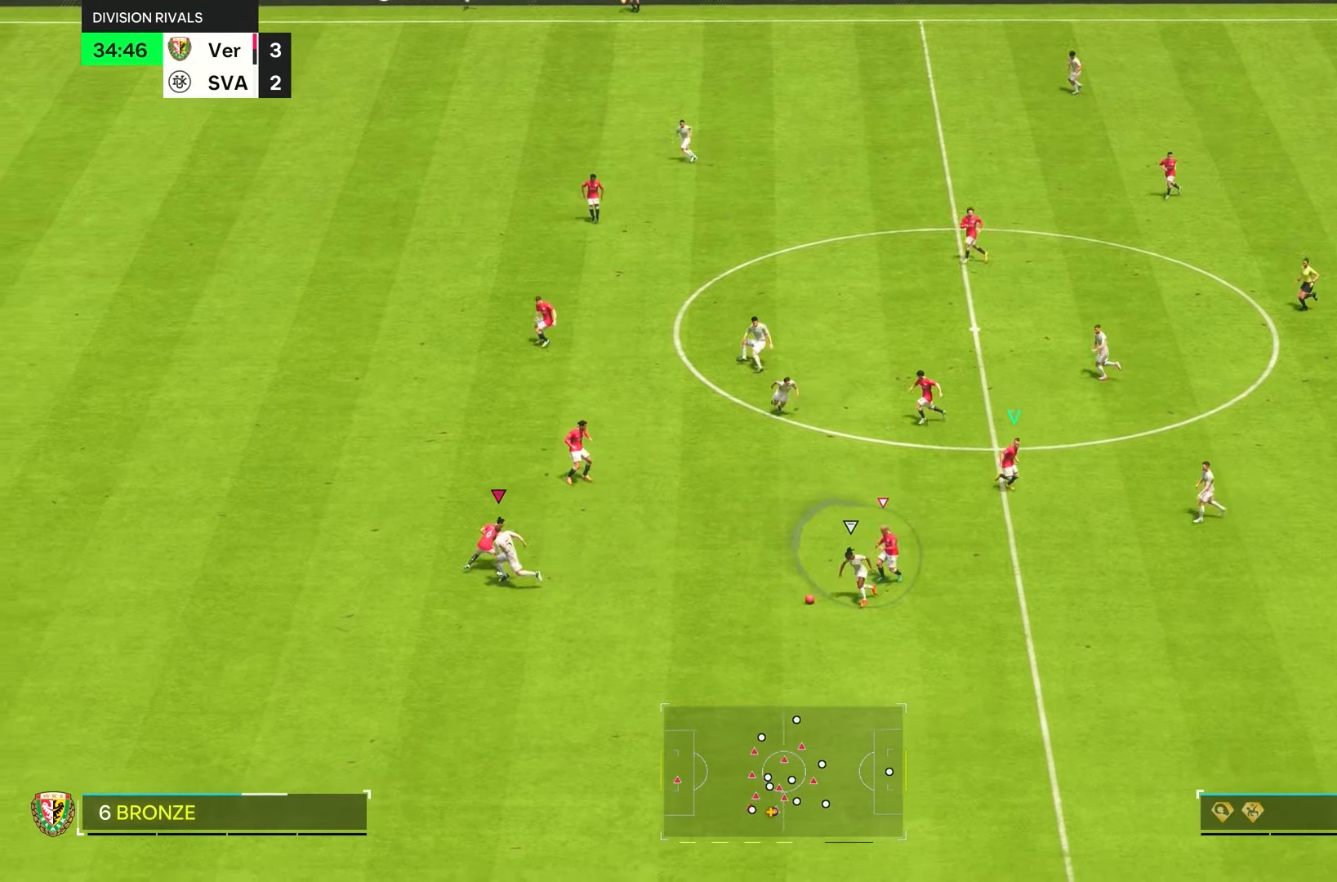
{"dt_ms": 500, "buttons": ["R2"], "left_stick": "down-left", "right_stick": "center", "events": [[416, "R1", "up"]]}
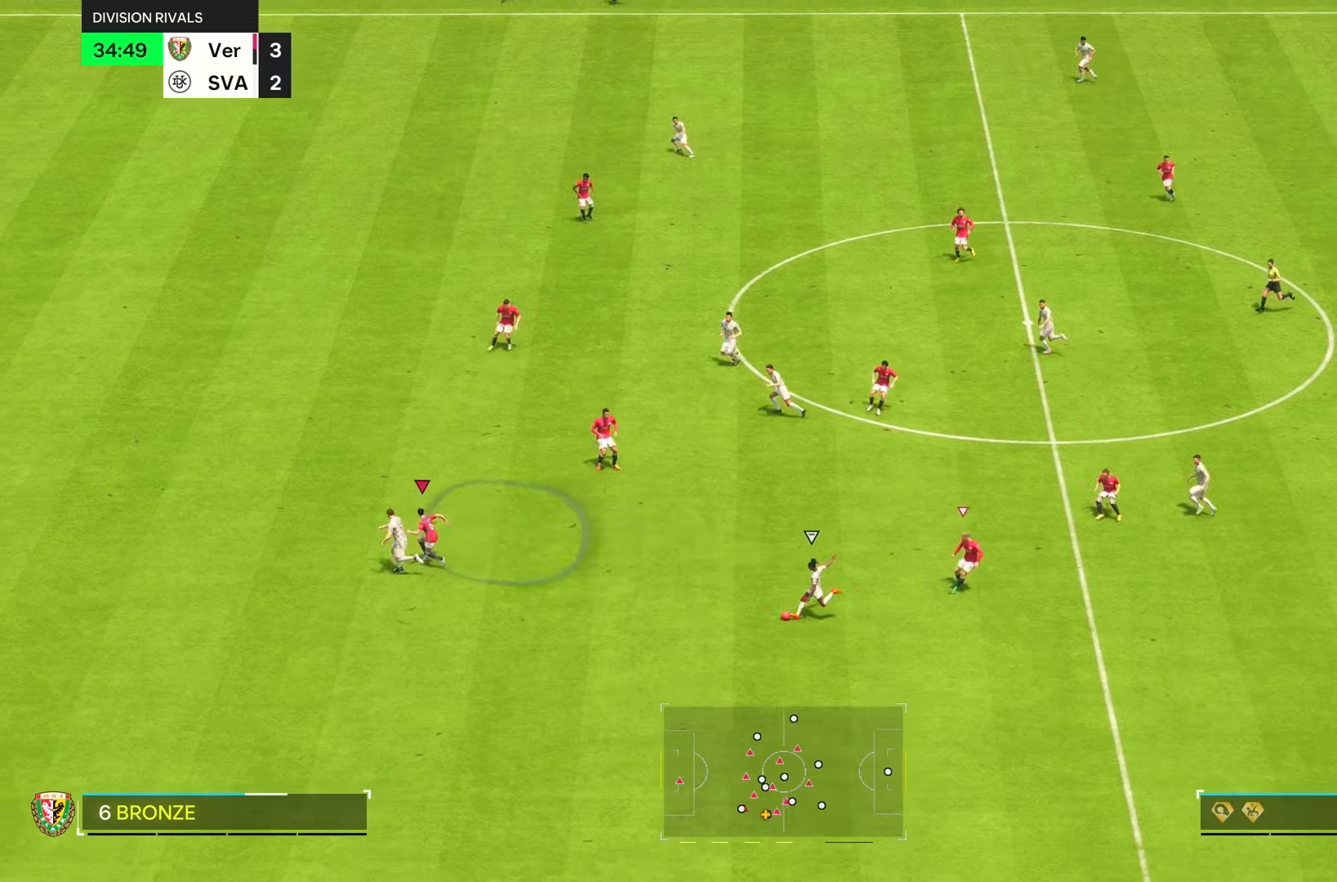
{"dt_ms": 500, "buttons": ["L1", "L2"], "left_stick": "center", "right_stick": "center", "events": [[33, "left_stick", "center"], [66, "R2", "up"], [83, "L2", "down"], [133, "left_stick", "down"], [483, "L1", "down"], [500, "left_stick", "center"]]}
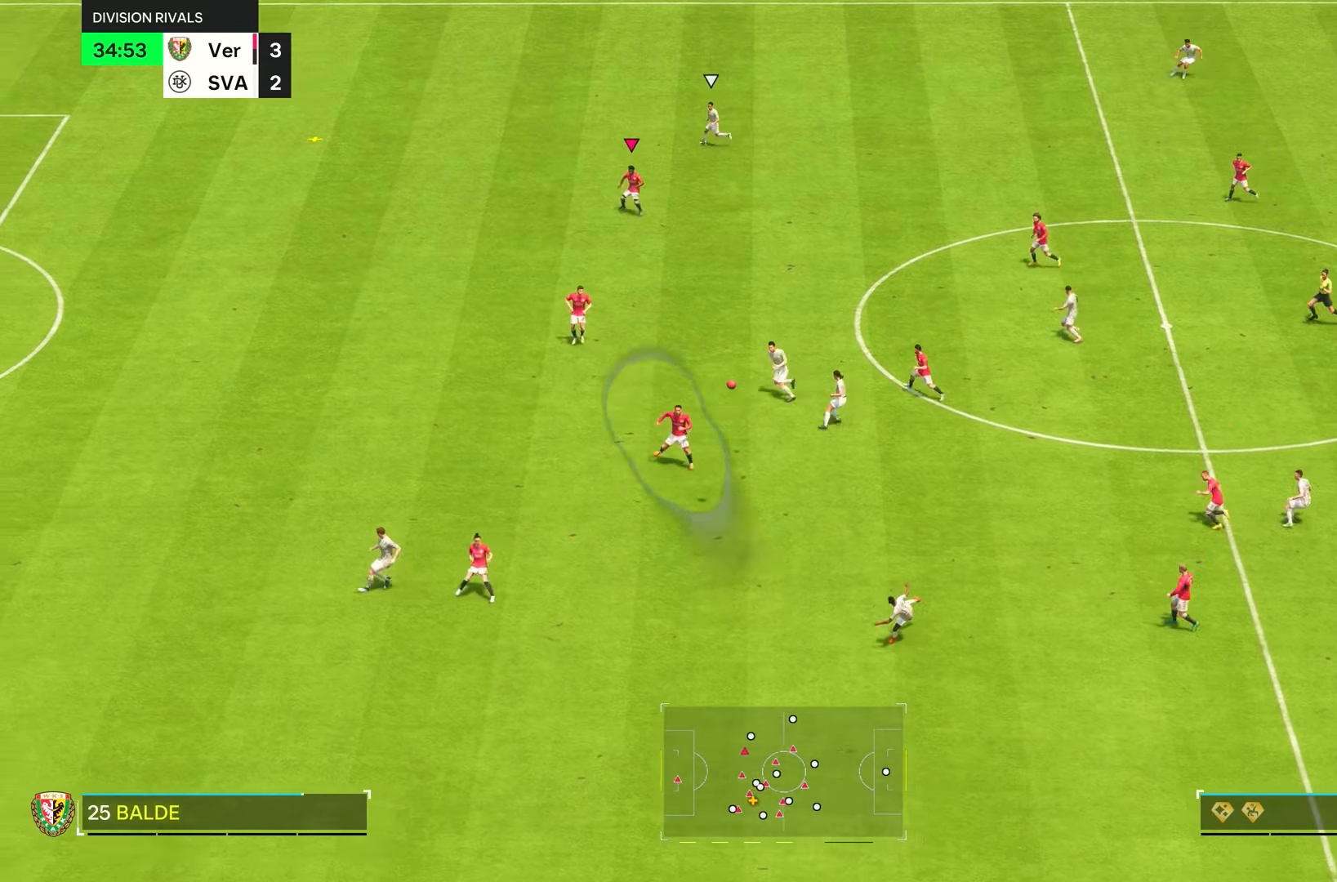
{"dt_ms": 500, "buttons": ["R2"], "left_stick": "left", "right_stick": "center", "events": [[50, "left_stick", "left"], [66, "L2", "up"], [166, "R2", "down"], [183, "L1", "up"]]}
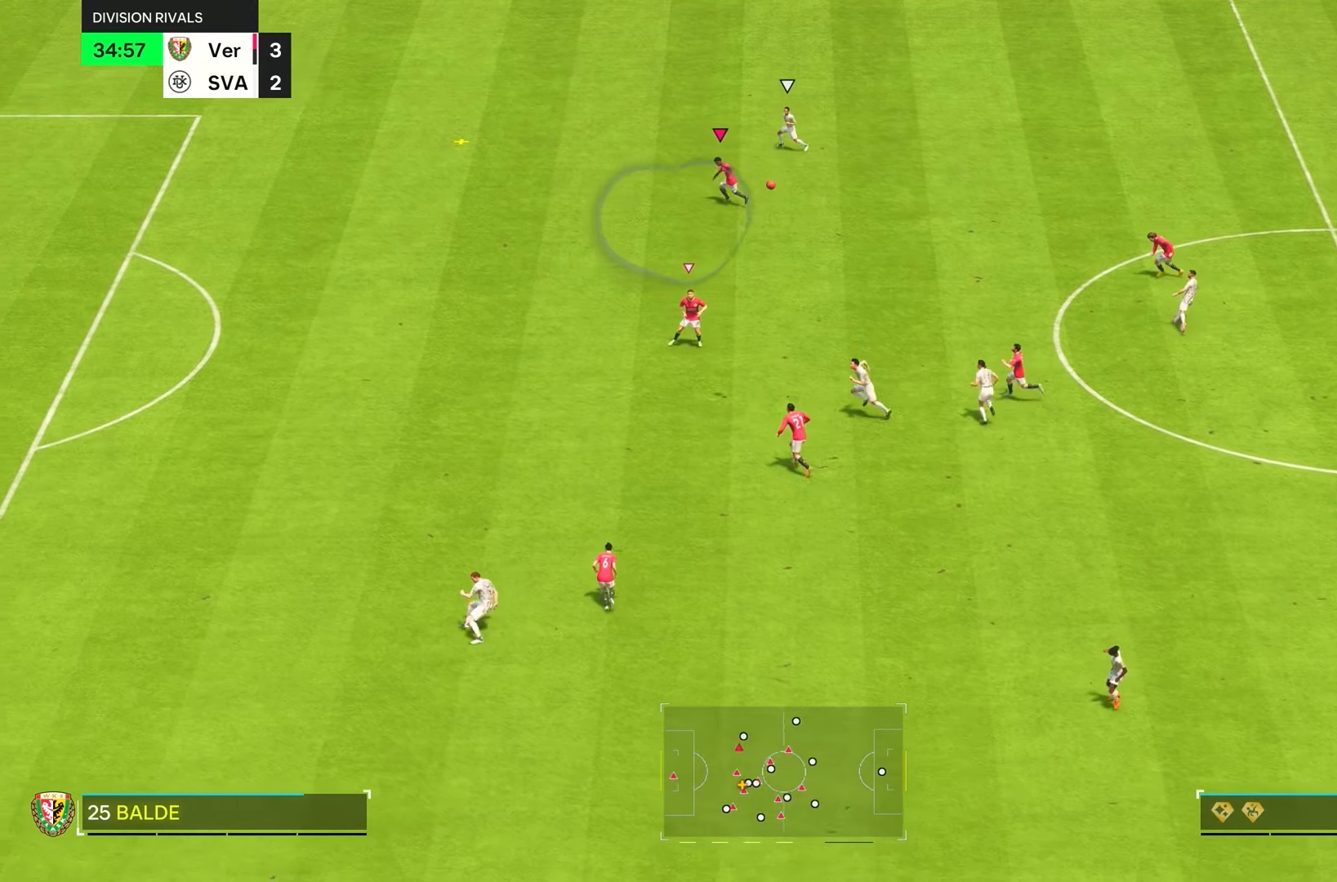
{"dt_ms": 500, "buttons": ["R2"], "left_stick": "down", "right_stick": "center", "events": [[250, "left_stick", "down"]]}